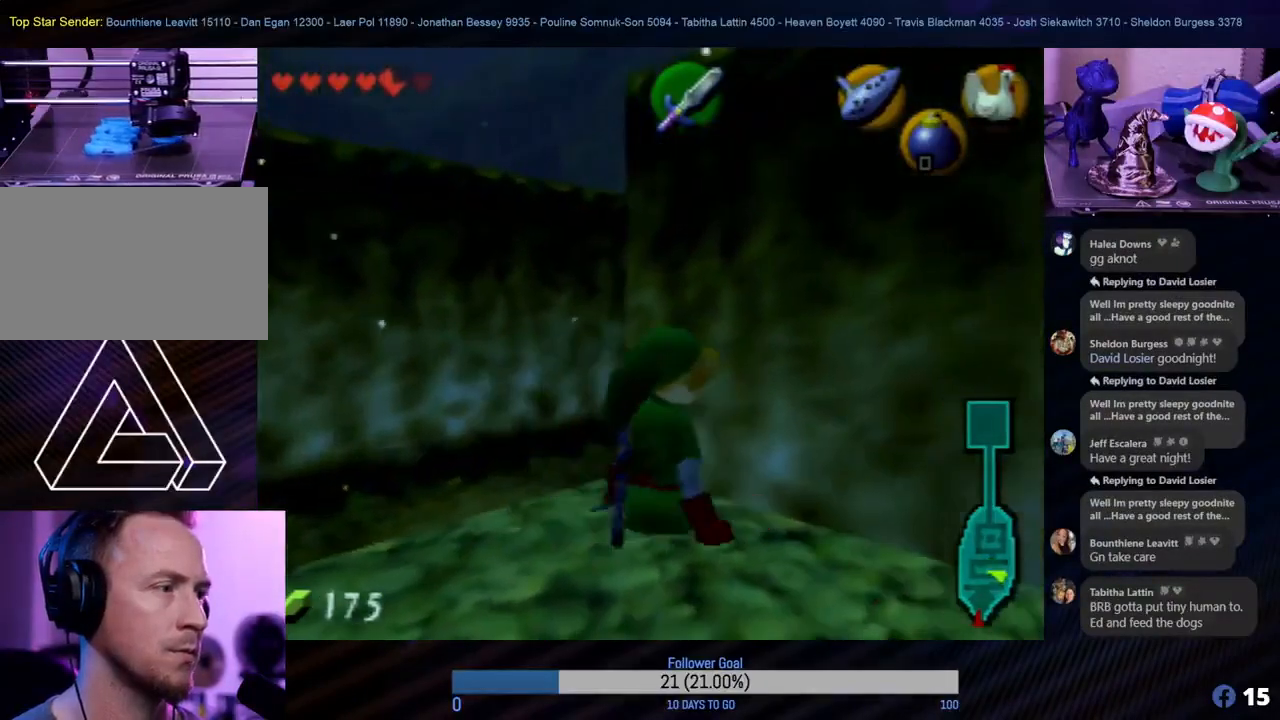
Gameplay with a controller (Nintendo layout); each line is a JSON object with the inputs held at the frame after it. "events" lists button and stick changes between this image and that frame as [ms after this image, input, new state], when the widget could be followed in between. Not read: L1 L3 R3.
{"buttons": ["Z"], "left_stick": "center", "events": [[250, "Z", "down"]]}
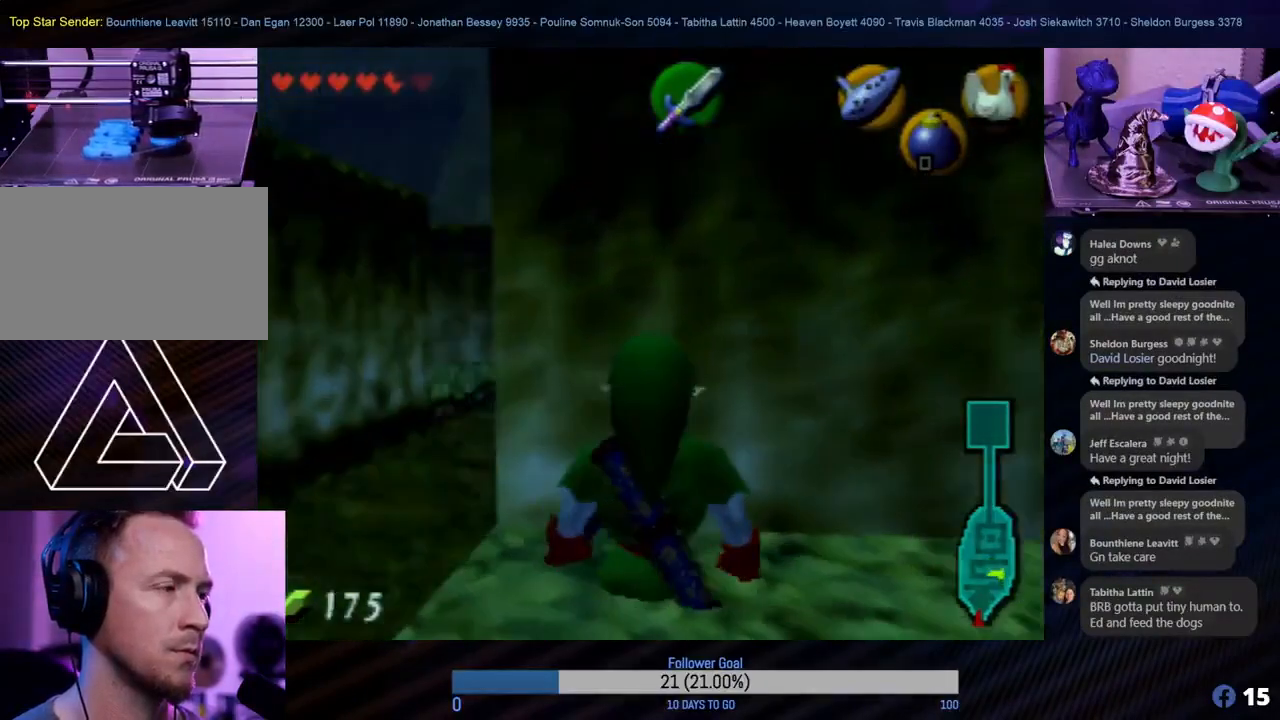
{"buttons": ["Z"], "left_stick": "center", "events": []}
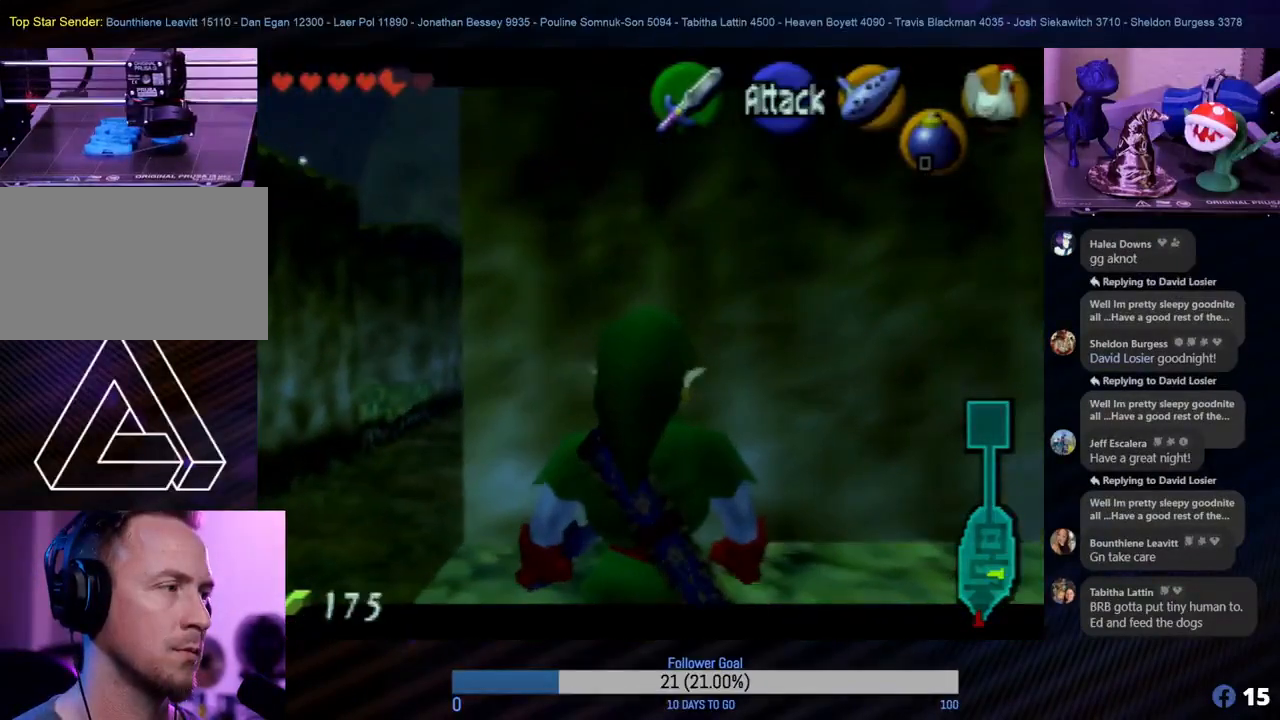
{"buttons": ["Z"], "left_stick": "left", "events": [[483, "left_stick", "left"]]}
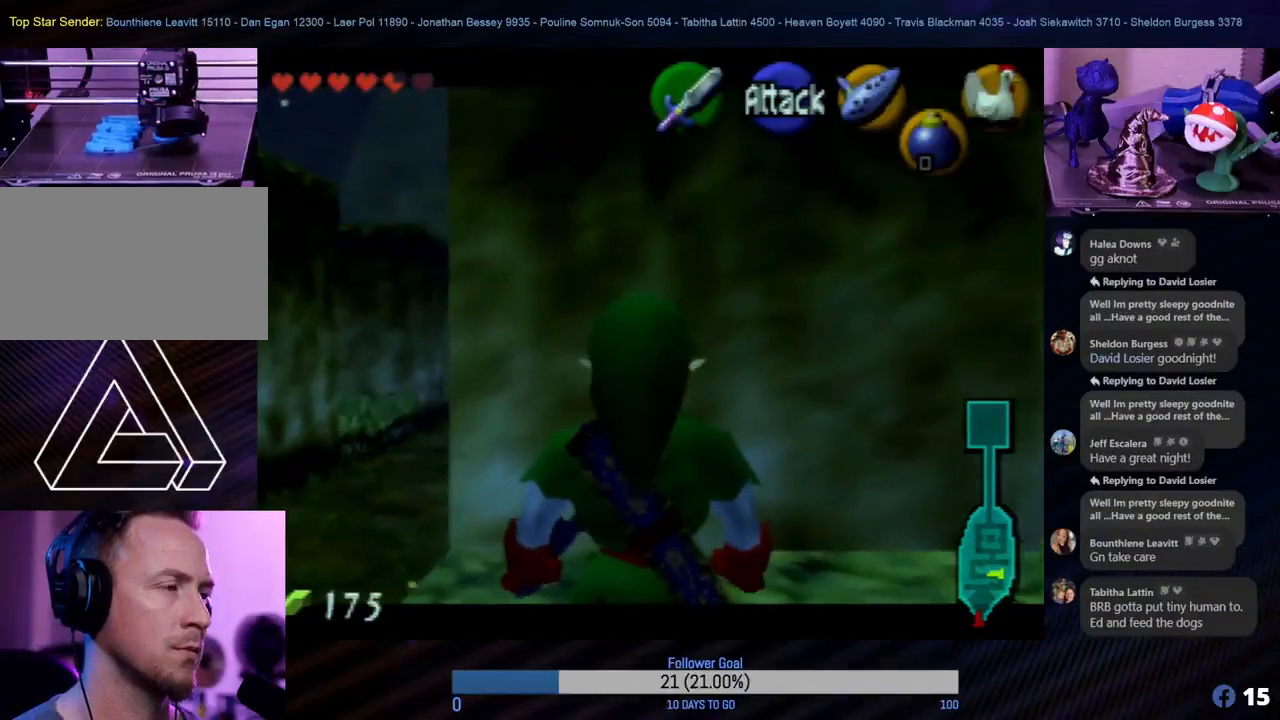
{"buttons": ["Z"], "left_stick": "center", "events": [[117, "left_stick", "center"]]}
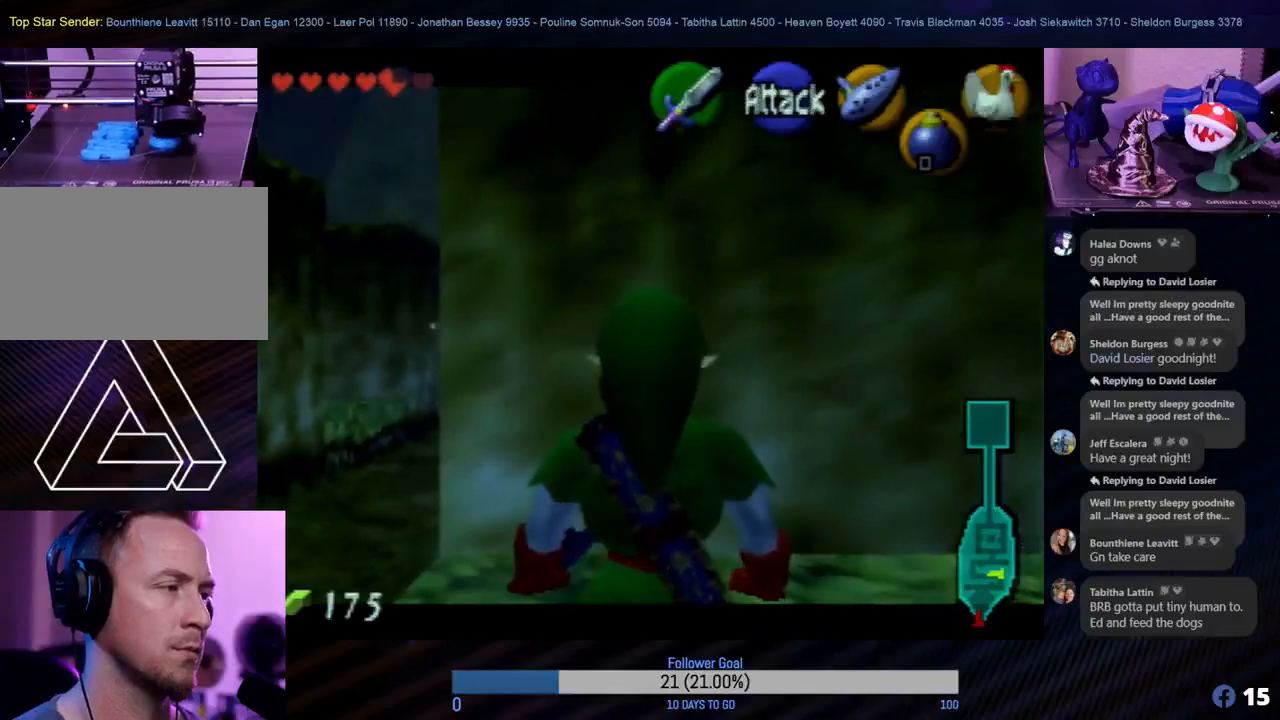
{"buttons": ["Z"], "left_stick": "left", "events": [[500, "left_stick", "left"]]}
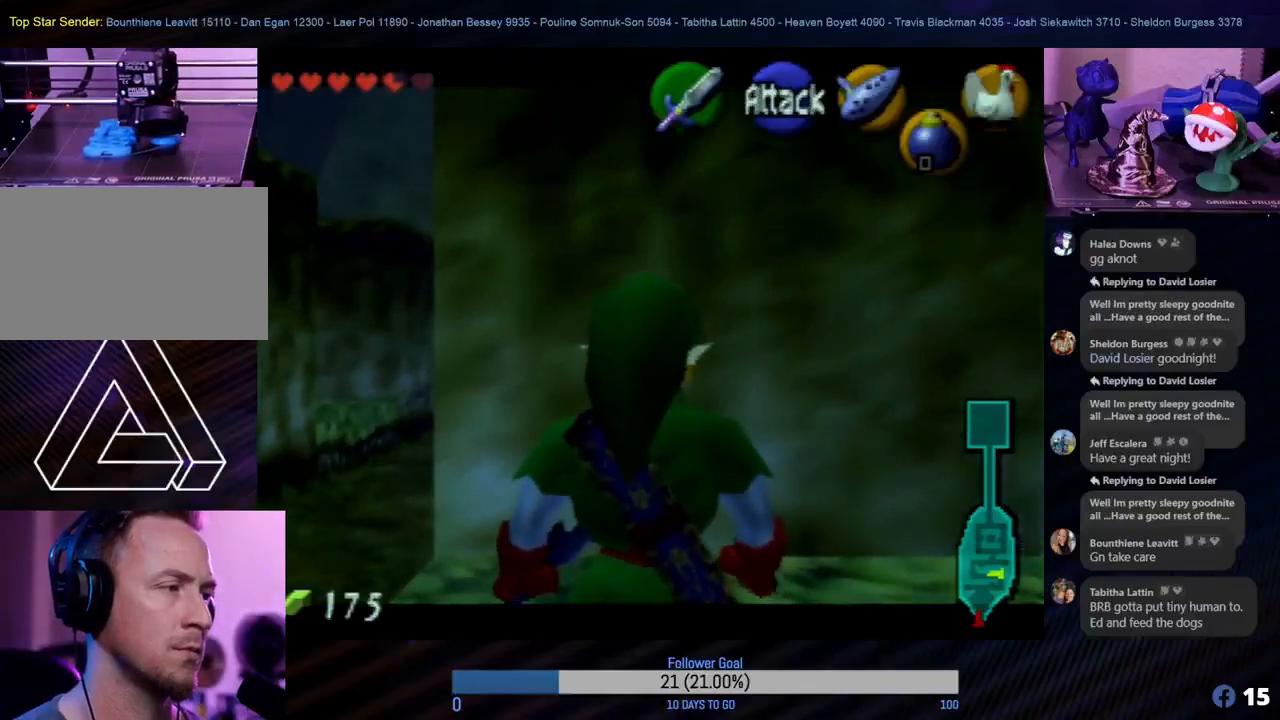
{"buttons": ["Z"], "left_stick": "center", "events": [[117, "left_stick", "center"]]}
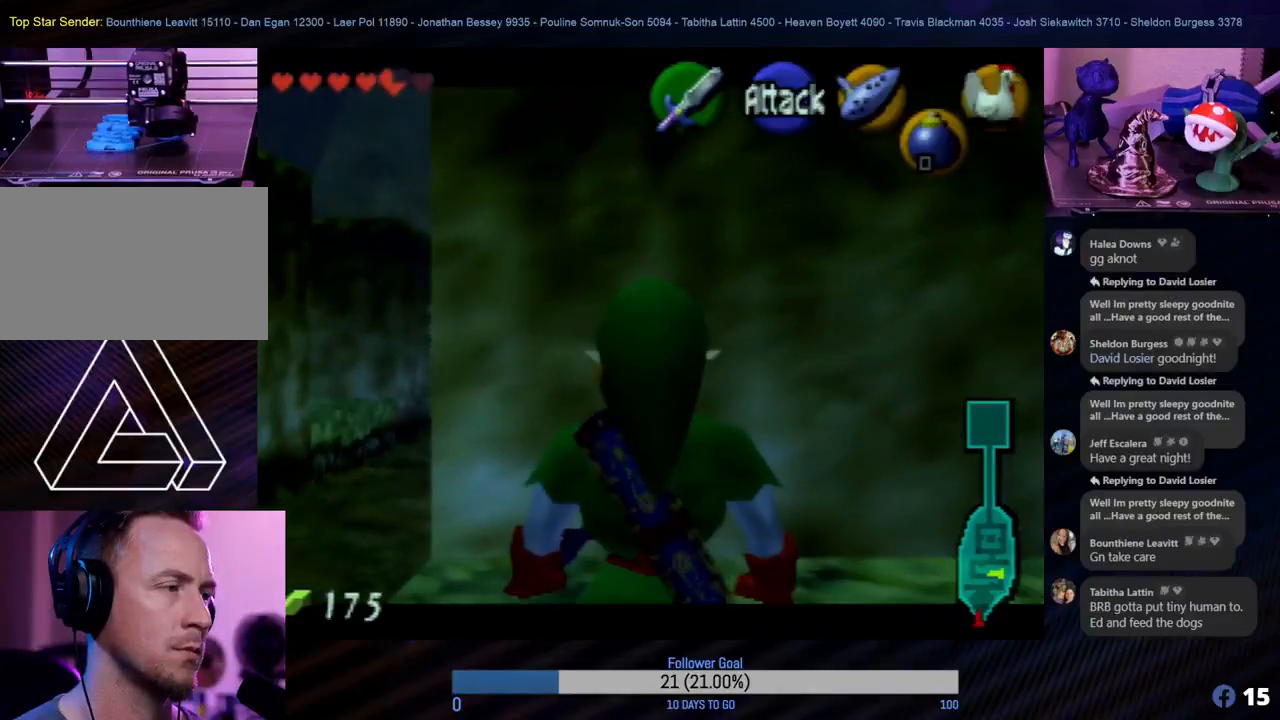
{"buttons": ["R1", "Z"], "left_stick": "center", "events": [[183, "R1", "down"]]}
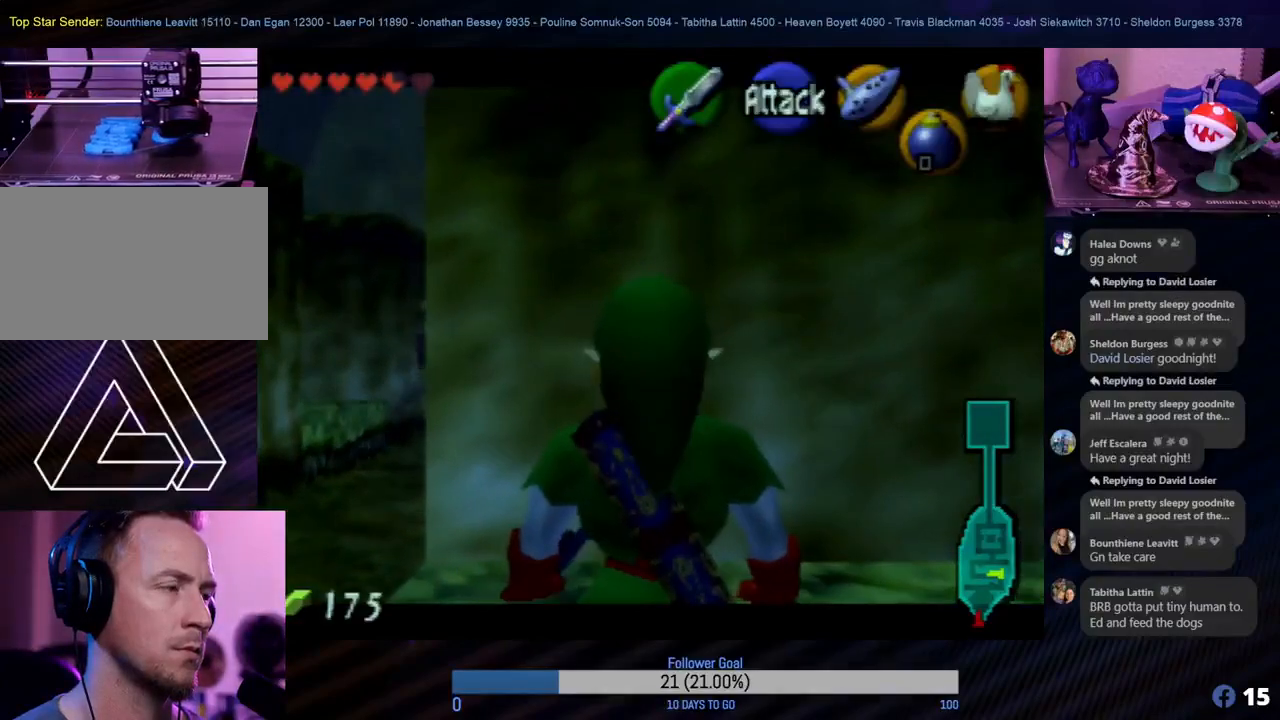
{"buttons": ["R1", "Z"], "left_stick": "center", "events": [[300, "R1", "up"], [417, "R1", "down"]]}
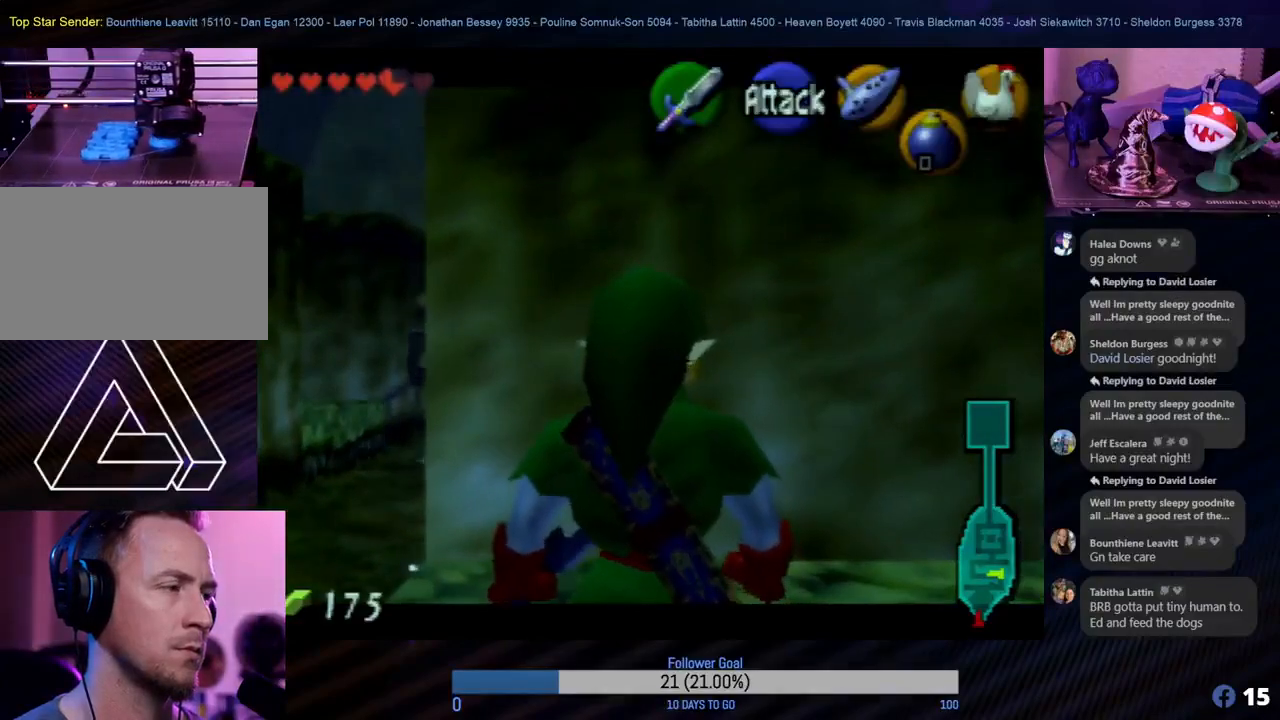
{"buttons": ["Z"], "left_stick": "center", "events": [[50, "R1", "up"]]}
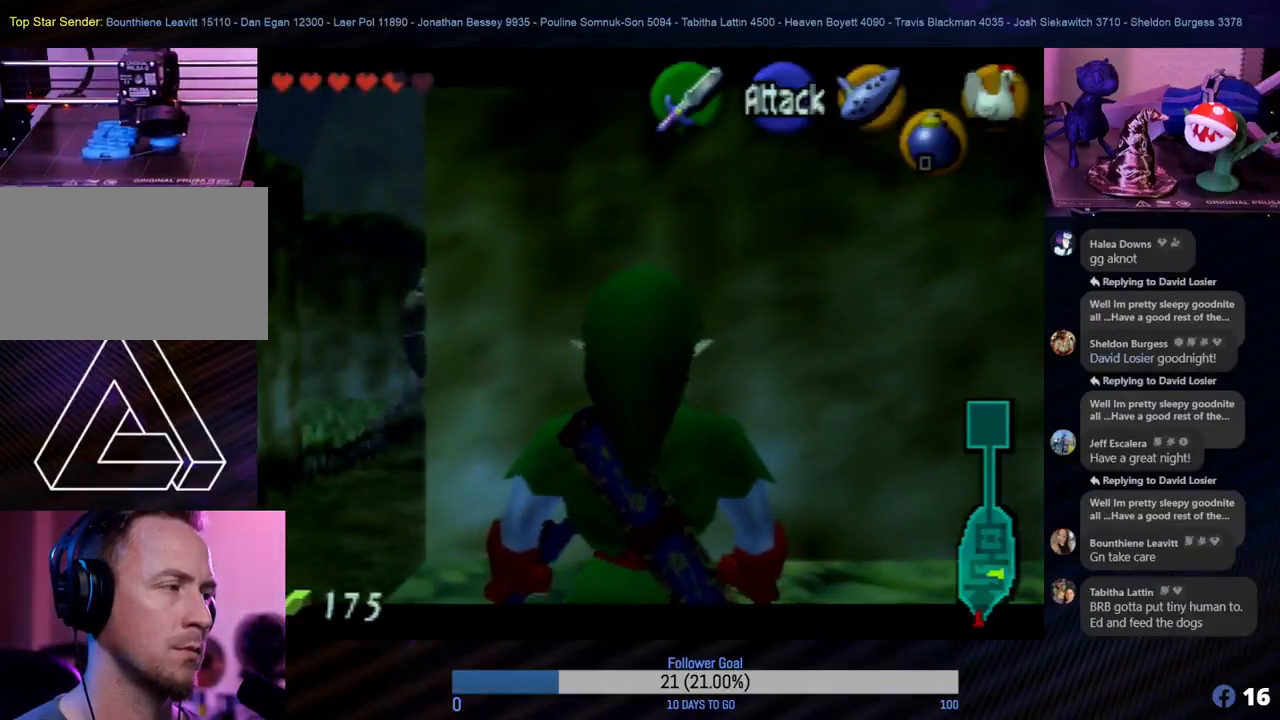
{"buttons": ["Z"], "left_stick": "left", "events": [[450, "left_stick", "left"]]}
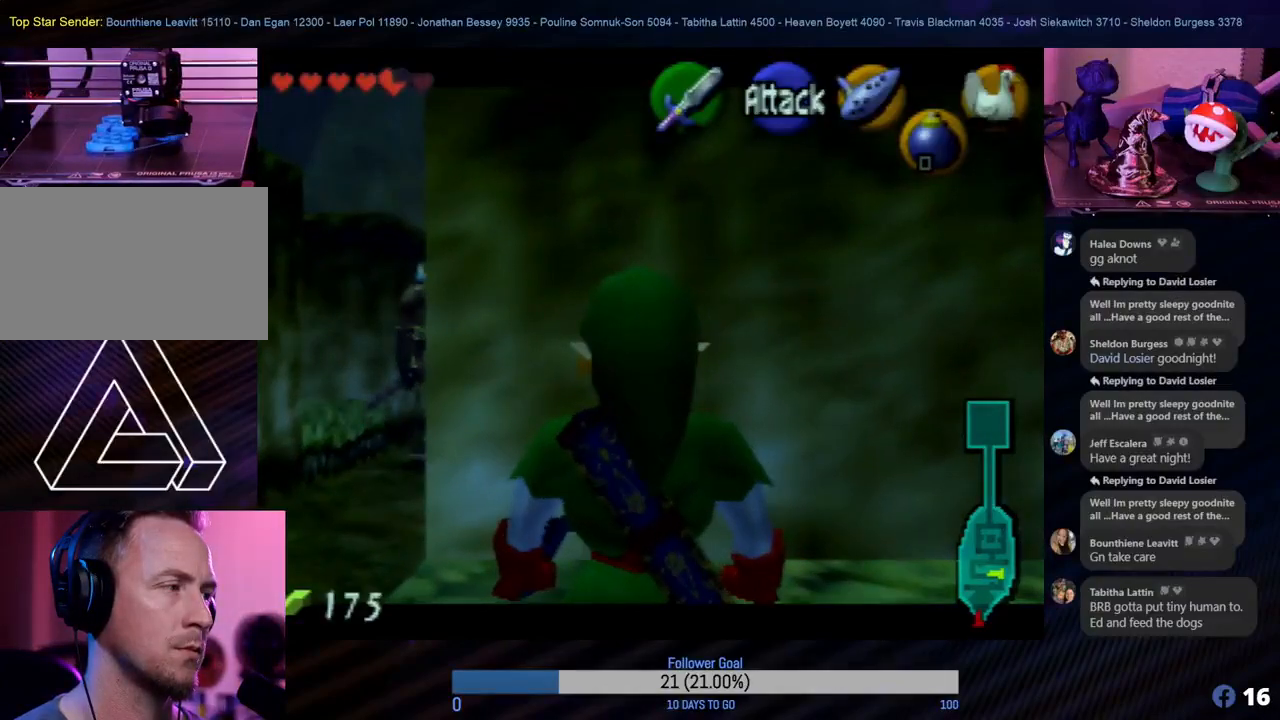
{"buttons": ["Z"], "left_stick": "center", "events": [[117, "left_stick", "center"], [233, "Z", "up"], [250, "Z", "down"]]}
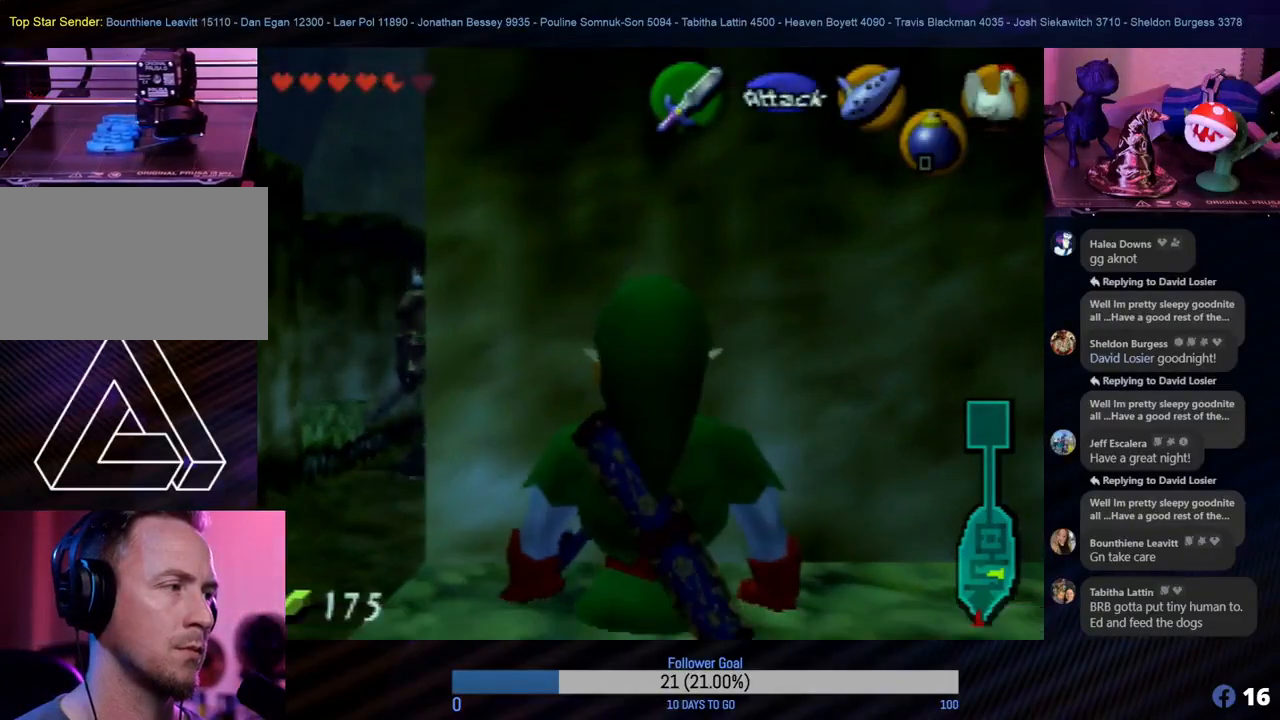
{"buttons": ["Z"], "left_stick": "center", "events": []}
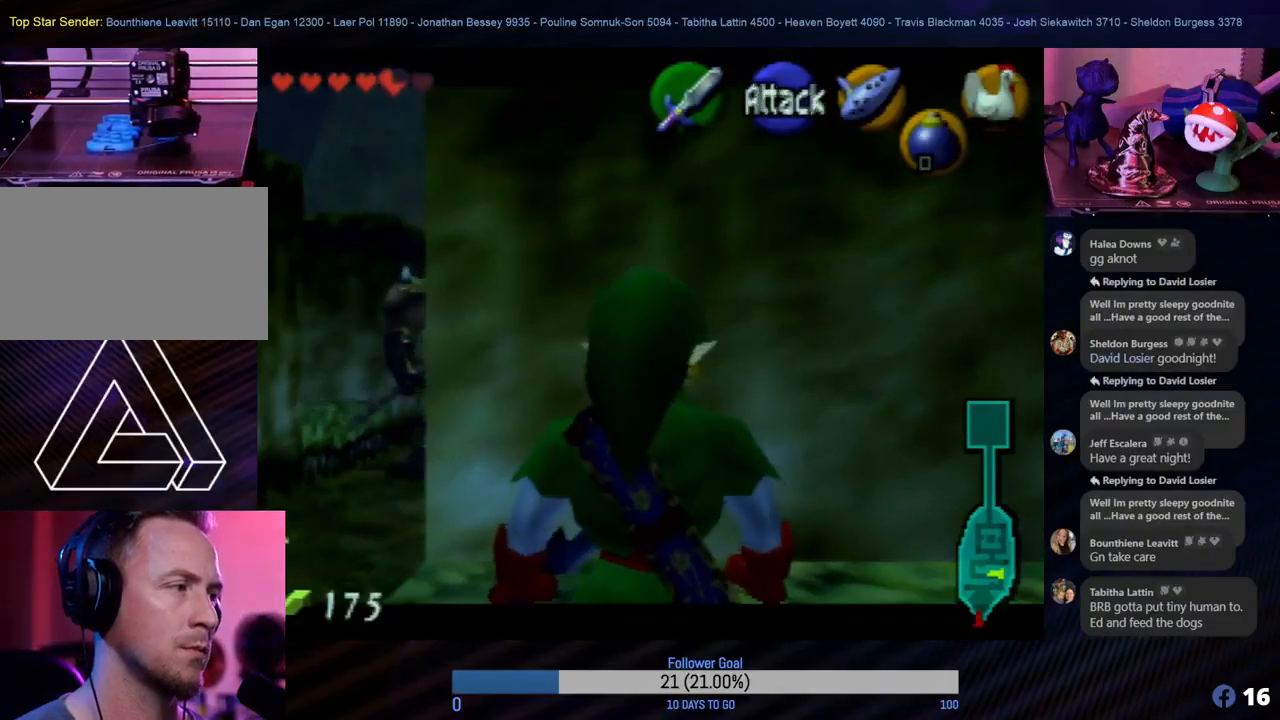
{"buttons": ["Z"], "left_stick": "center", "events": []}
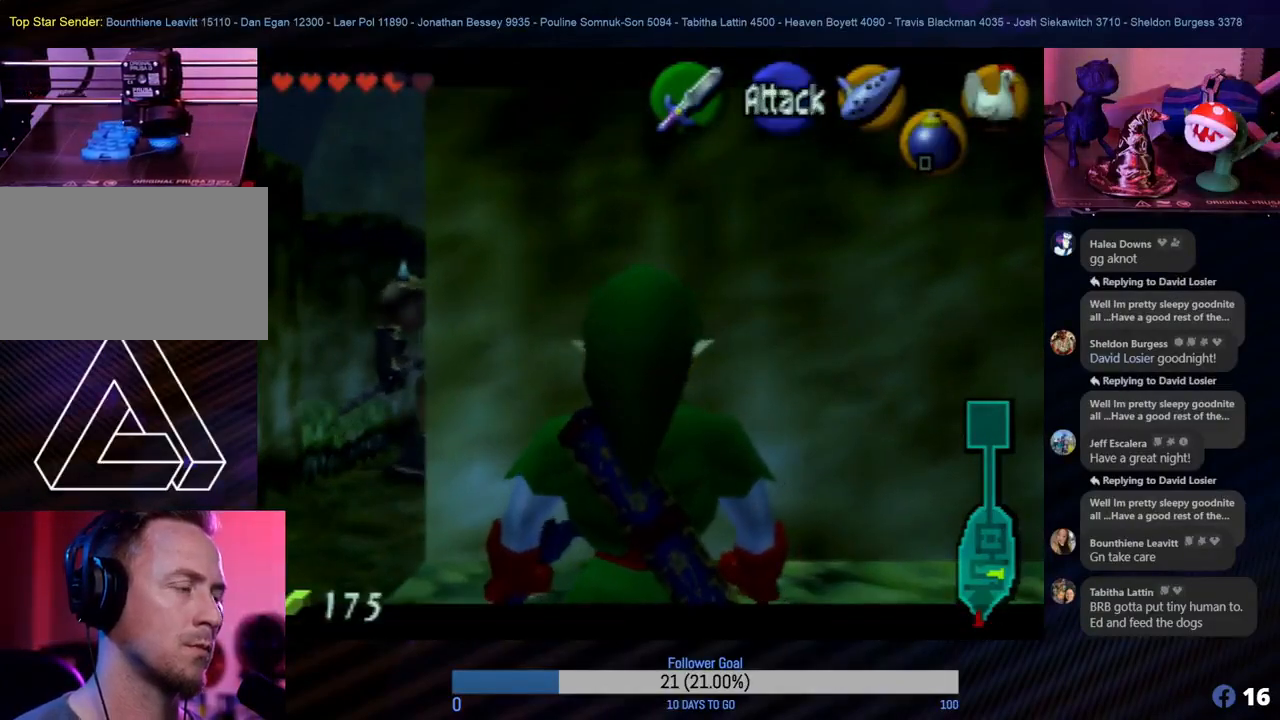
{"buttons": ["Z"], "left_stick": "center", "events": []}
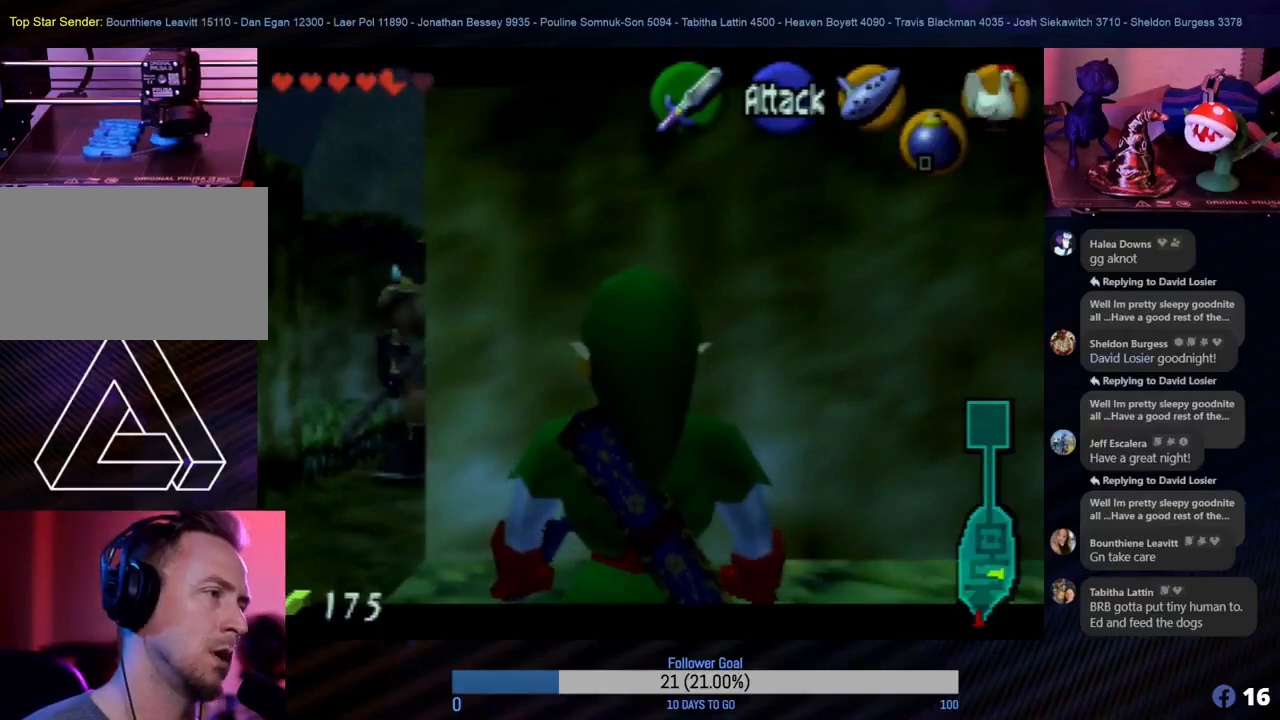
{"buttons": ["Z"], "left_stick": "center", "events": []}
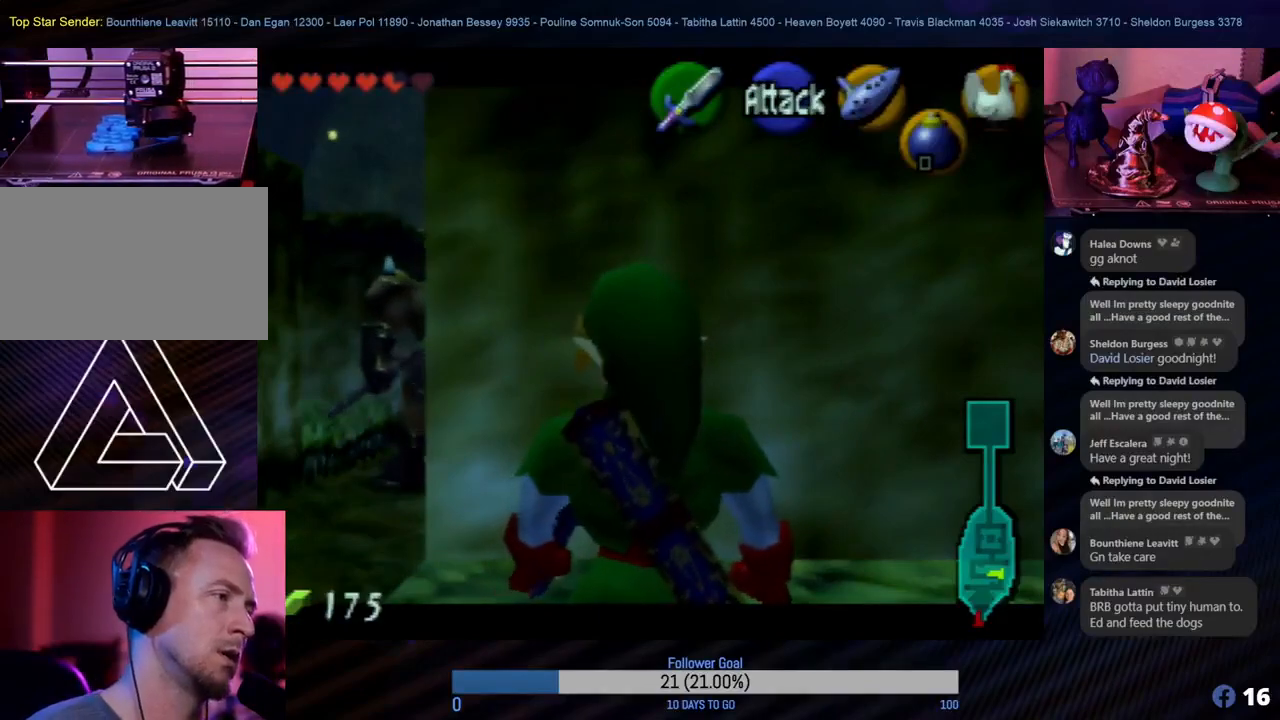
{"buttons": ["Z"], "left_stick": "center", "events": []}
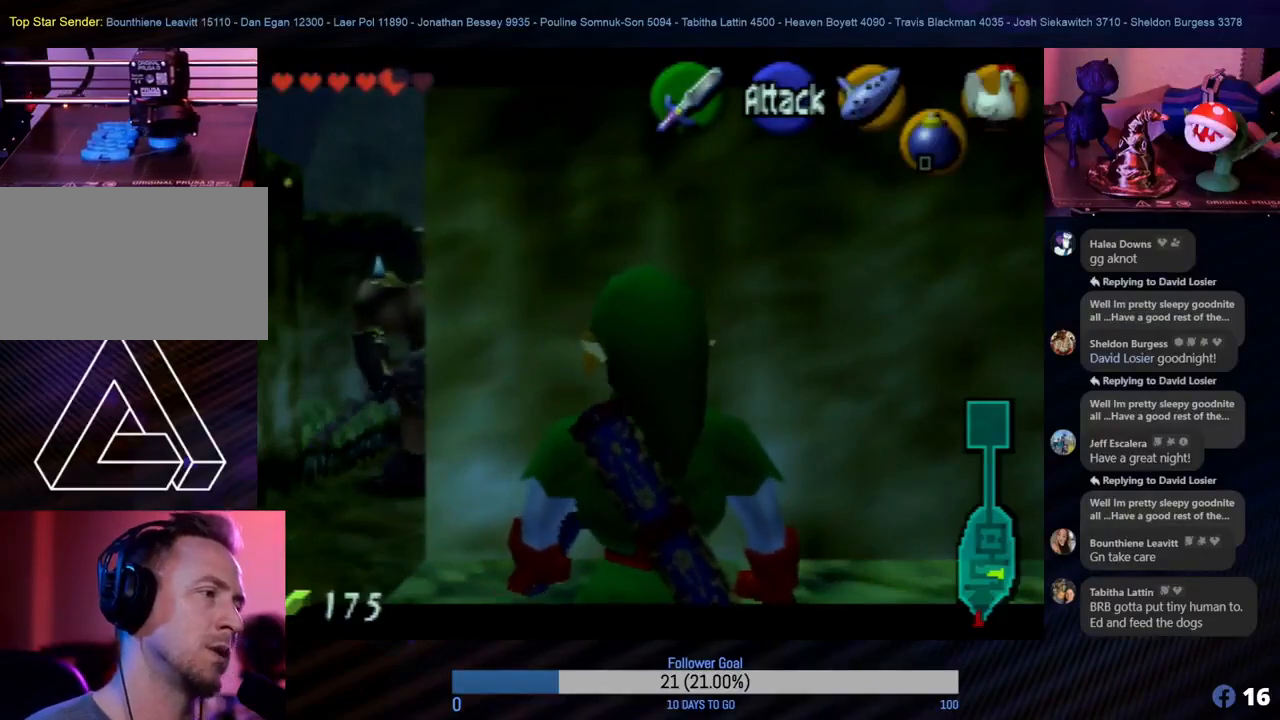
{"buttons": ["Z"], "left_stick": "center", "events": []}
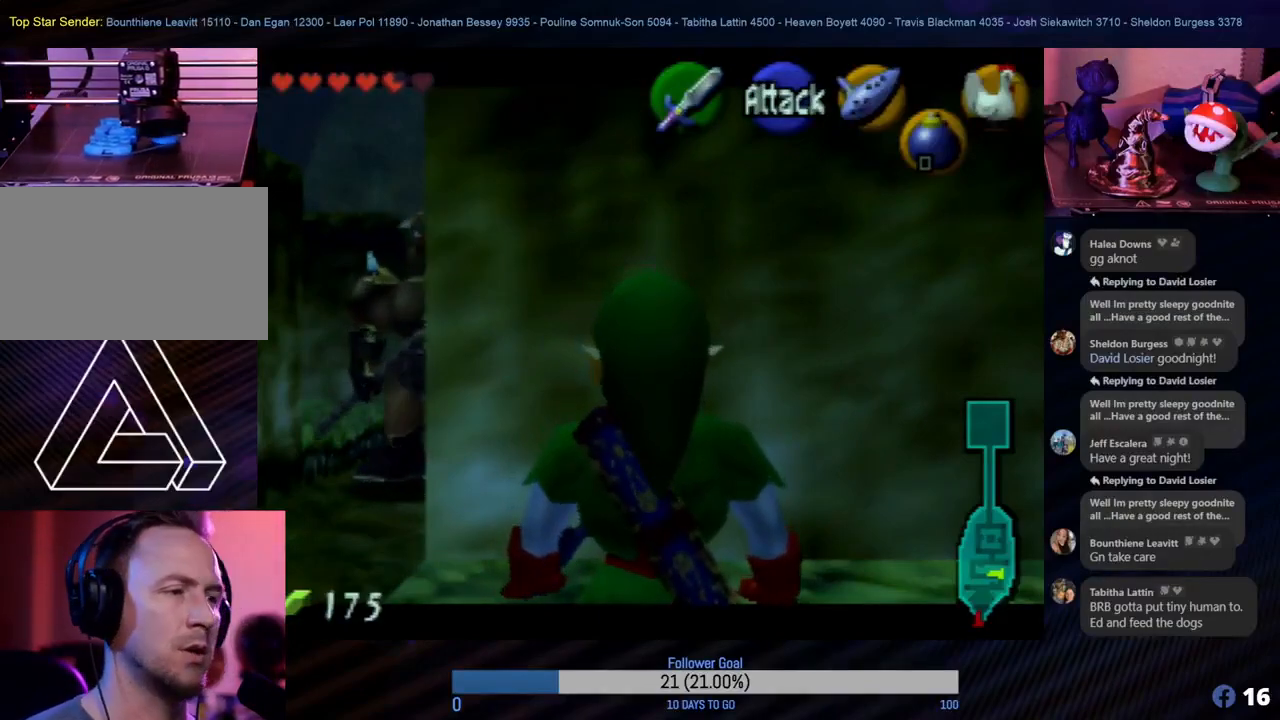
{"buttons": ["Z"], "left_stick": "center", "events": []}
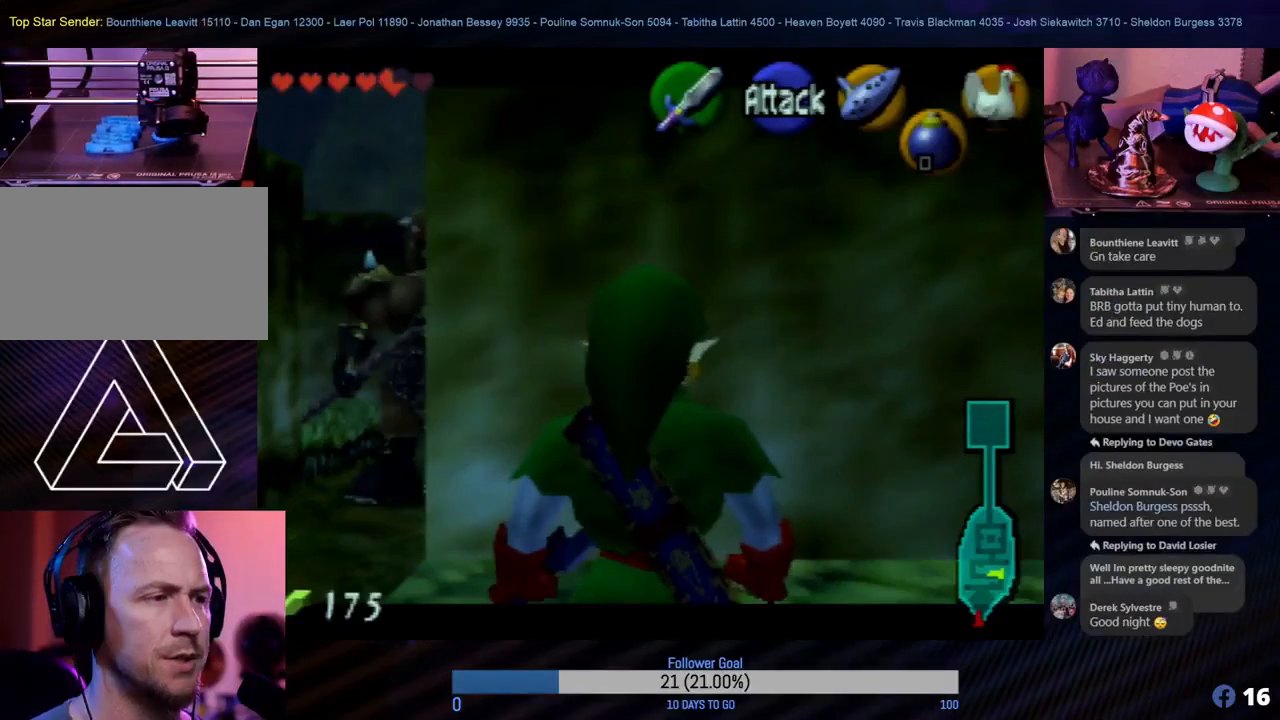
{"buttons": ["Z"], "left_stick": "center", "events": []}
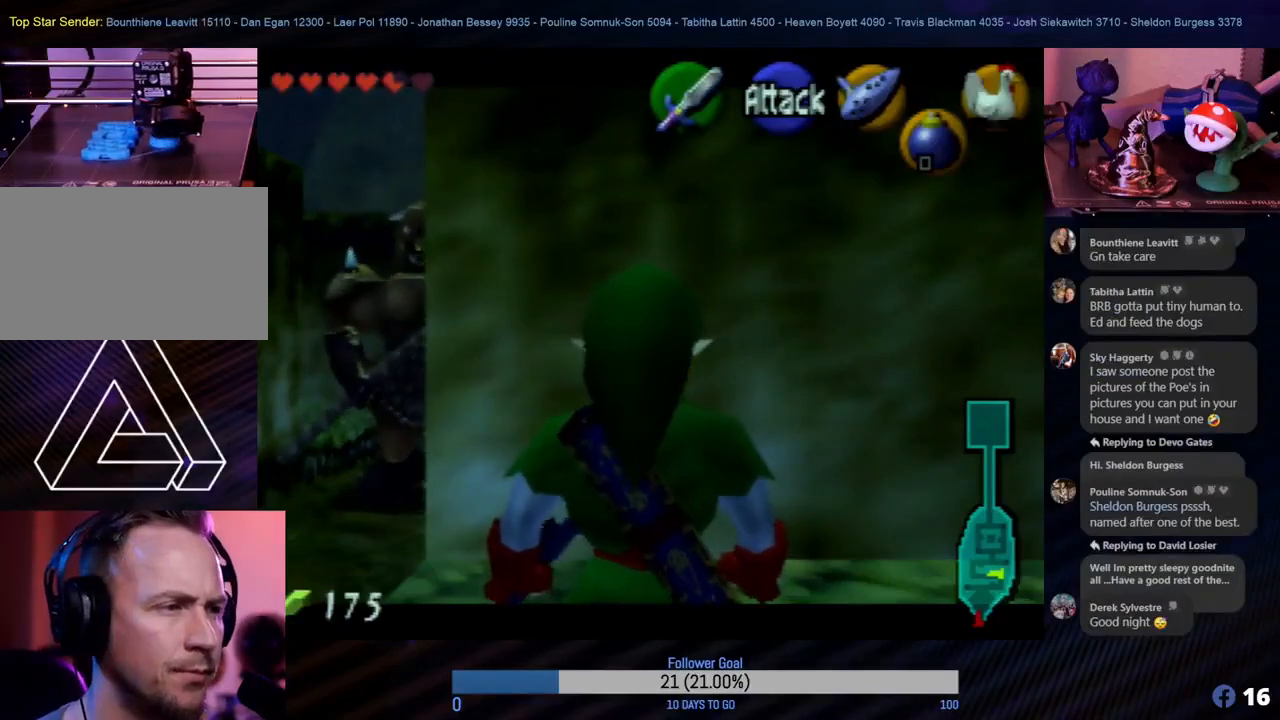
{"buttons": ["Z"], "left_stick": "center", "events": []}
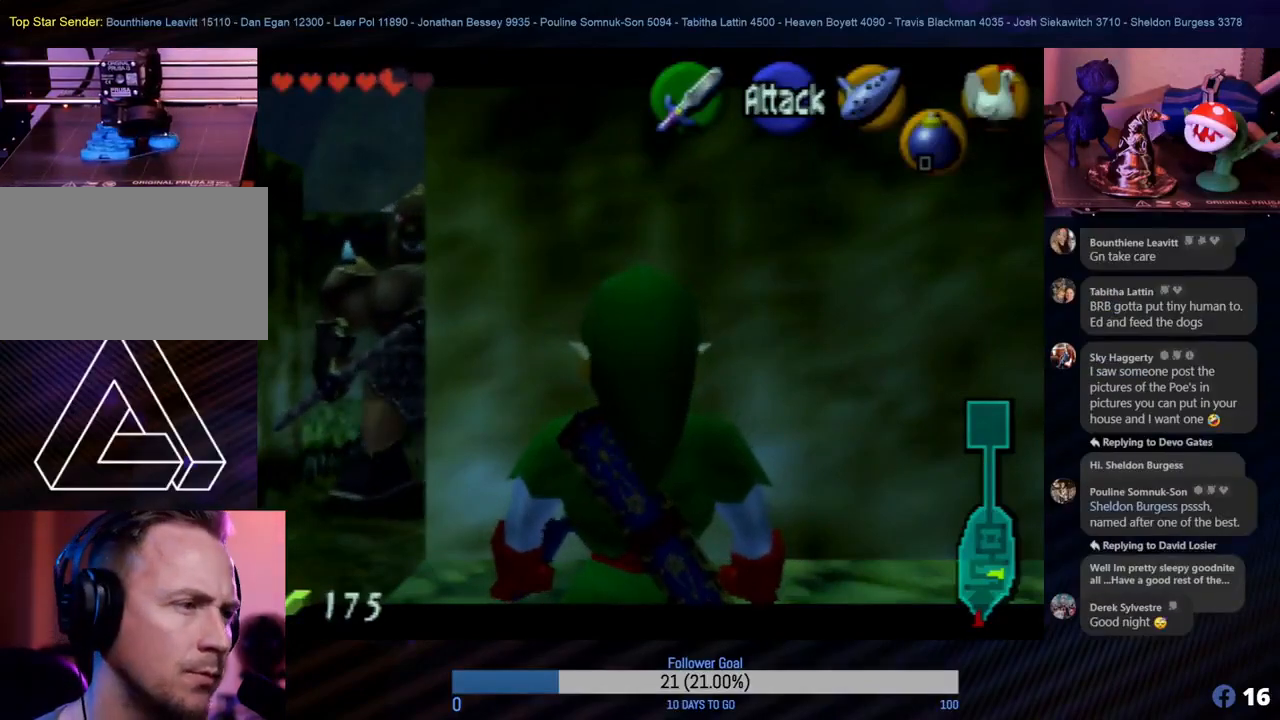
{"buttons": ["Z"], "left_stick": "center", "events": []}
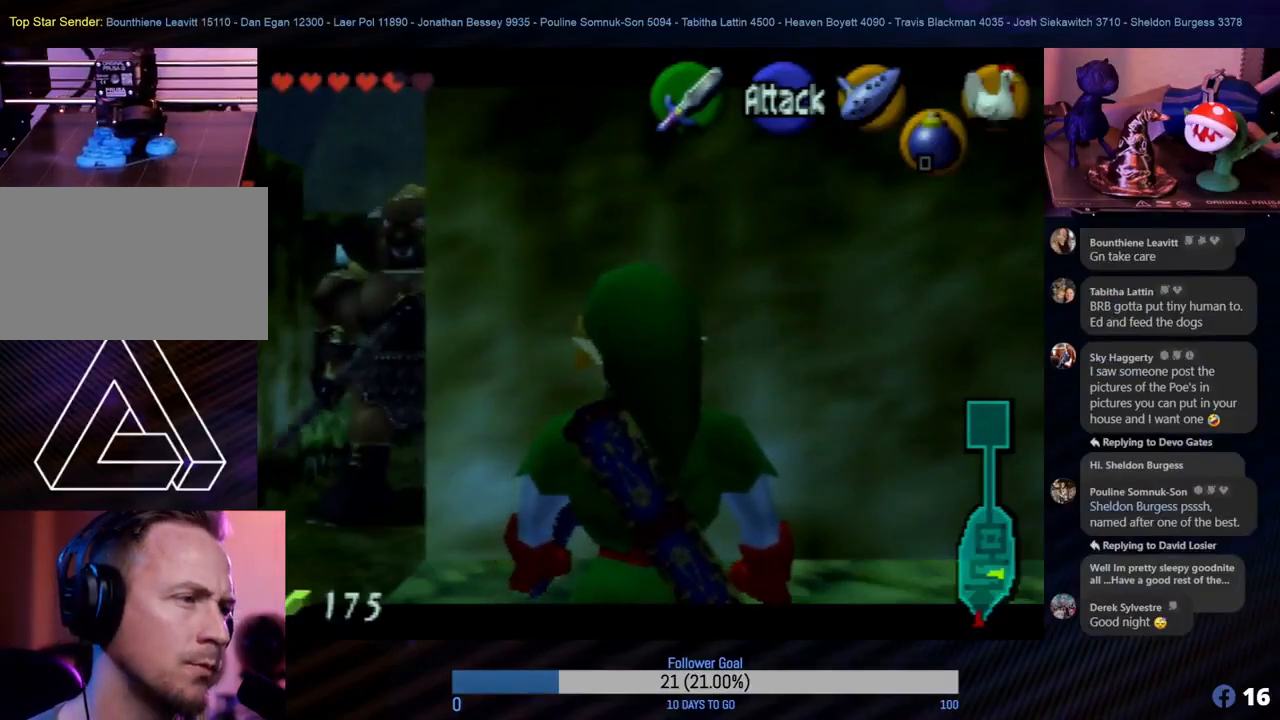
{"buttons": ["Z"], "left_stick": "center", "events": []}
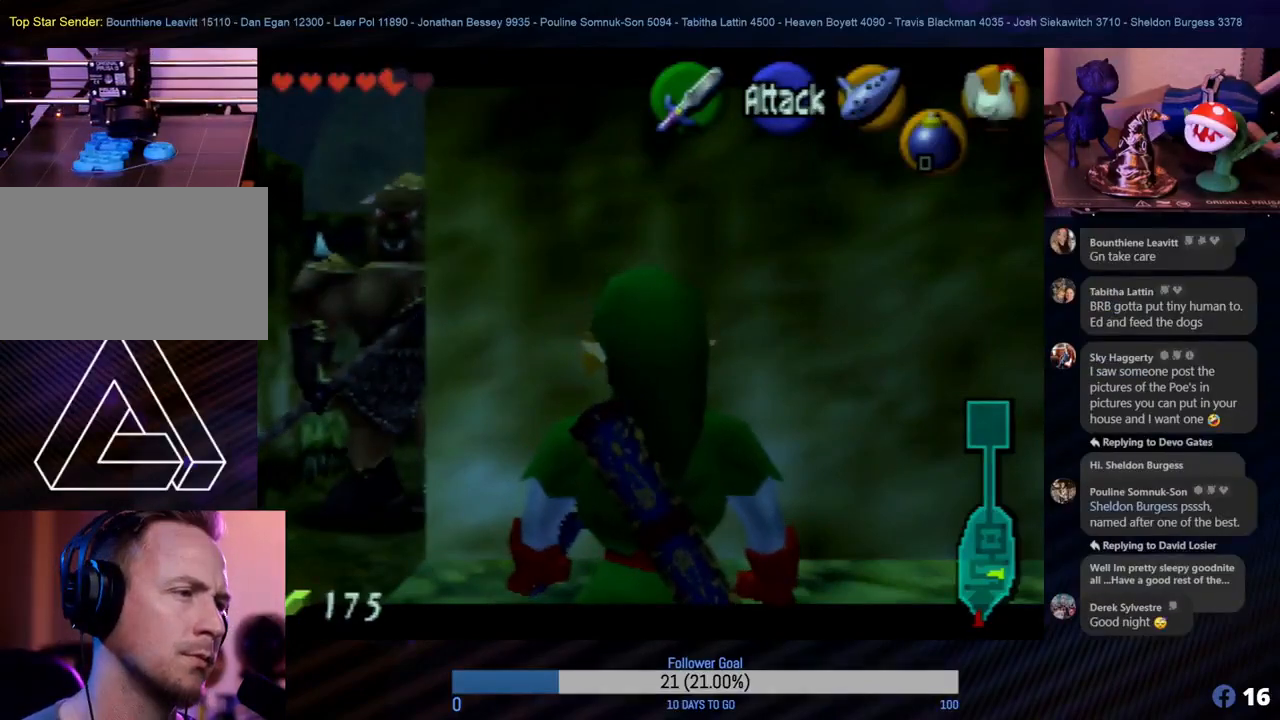
{"buttons": ["Z"], "left_stick": "center", "events": []}
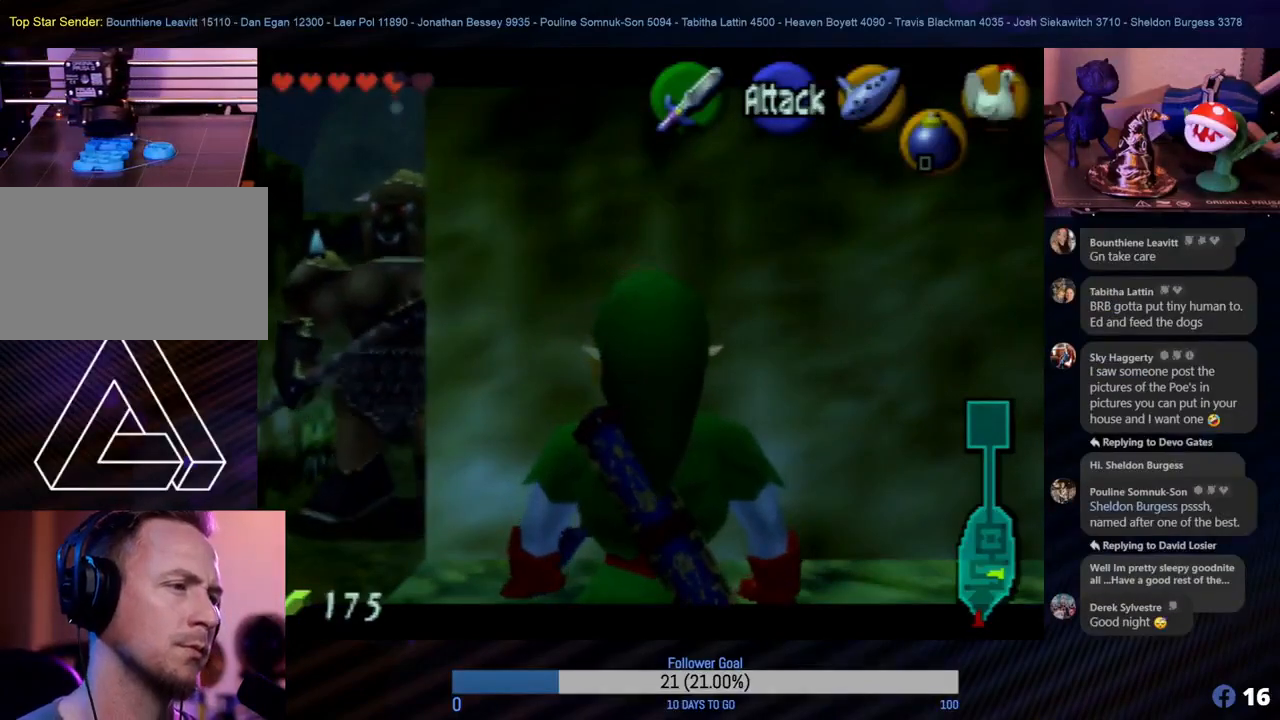
{"buttons": ["Z"], "left_stick": "center", "events": []}
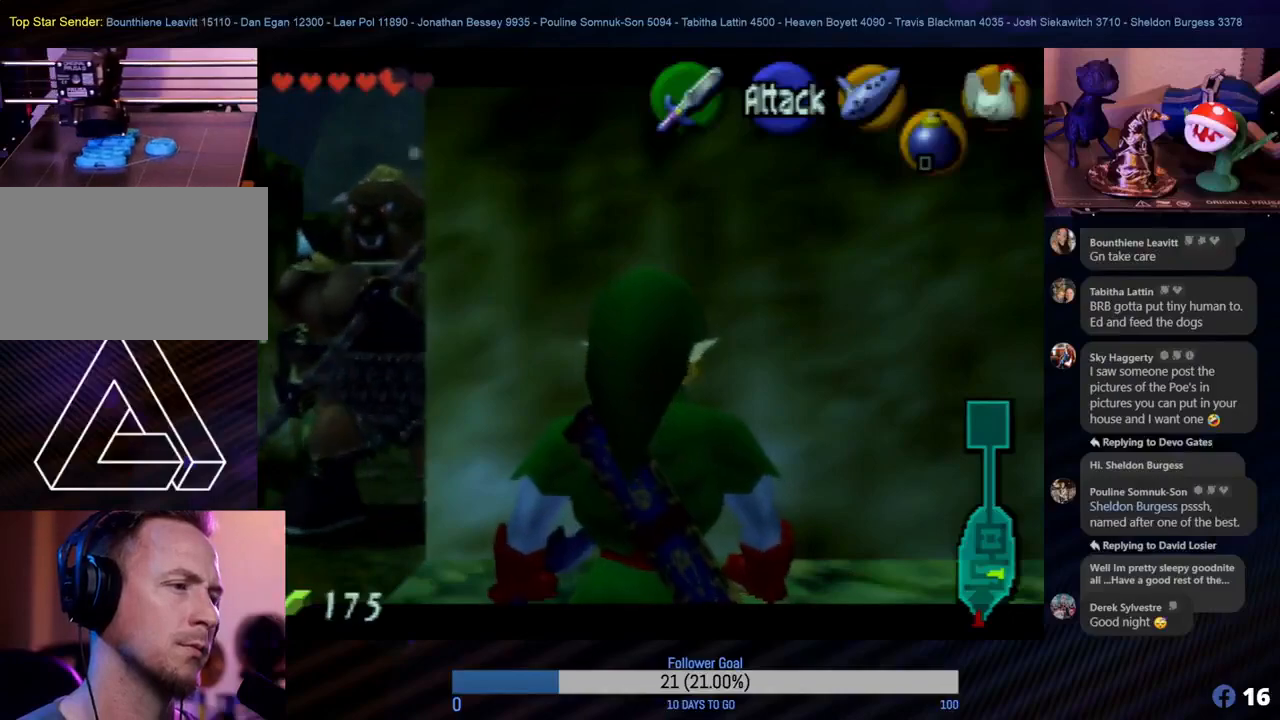
{"buttons": ["Z"], "left_stick": "center", "events": []}
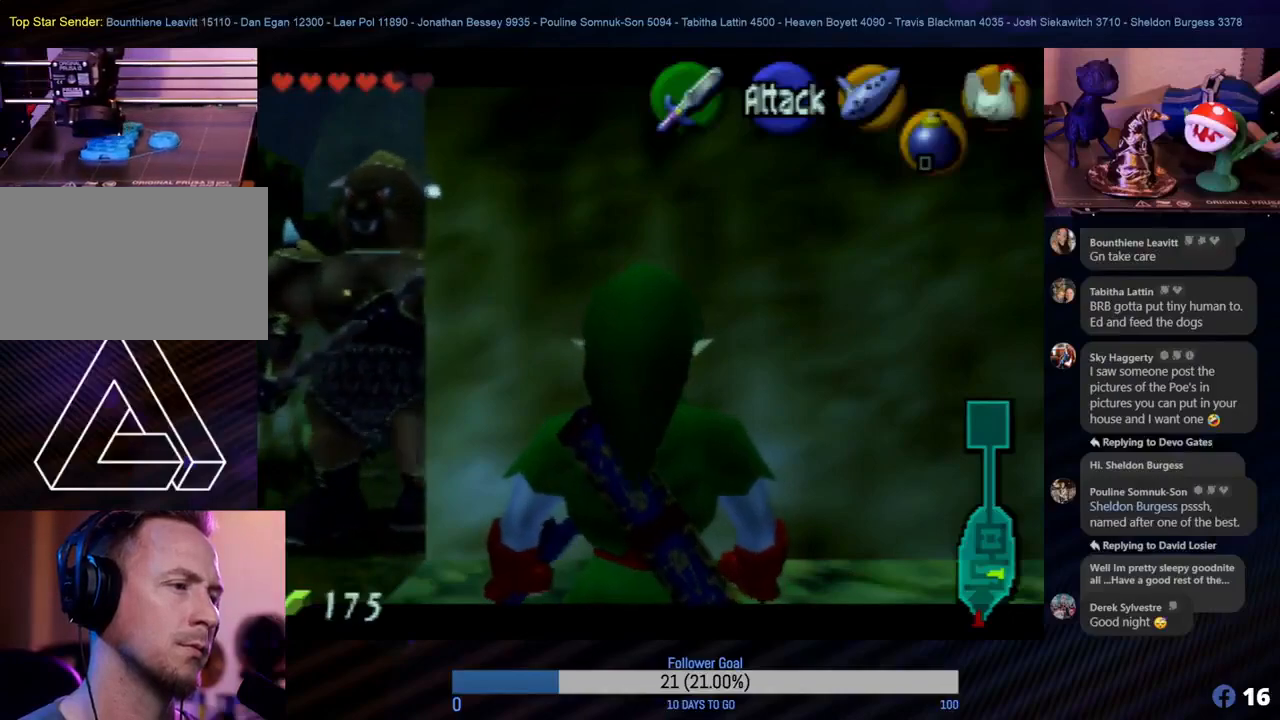
{"buttons": ["Z"], "left_stick": "left", "events": [[383, "left_stick", "left"]]}
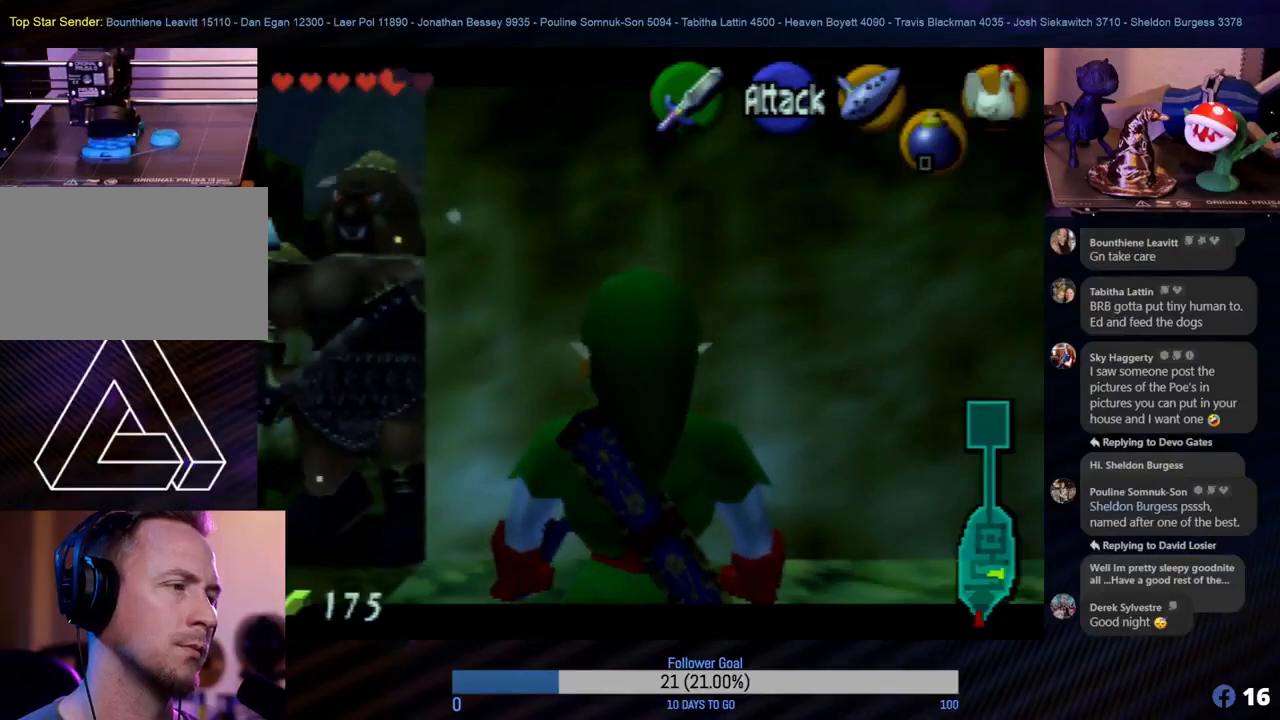
{"buttons": ["Z"], "left_stick": "center", "events": [[83, "left_stick", "center"]]}
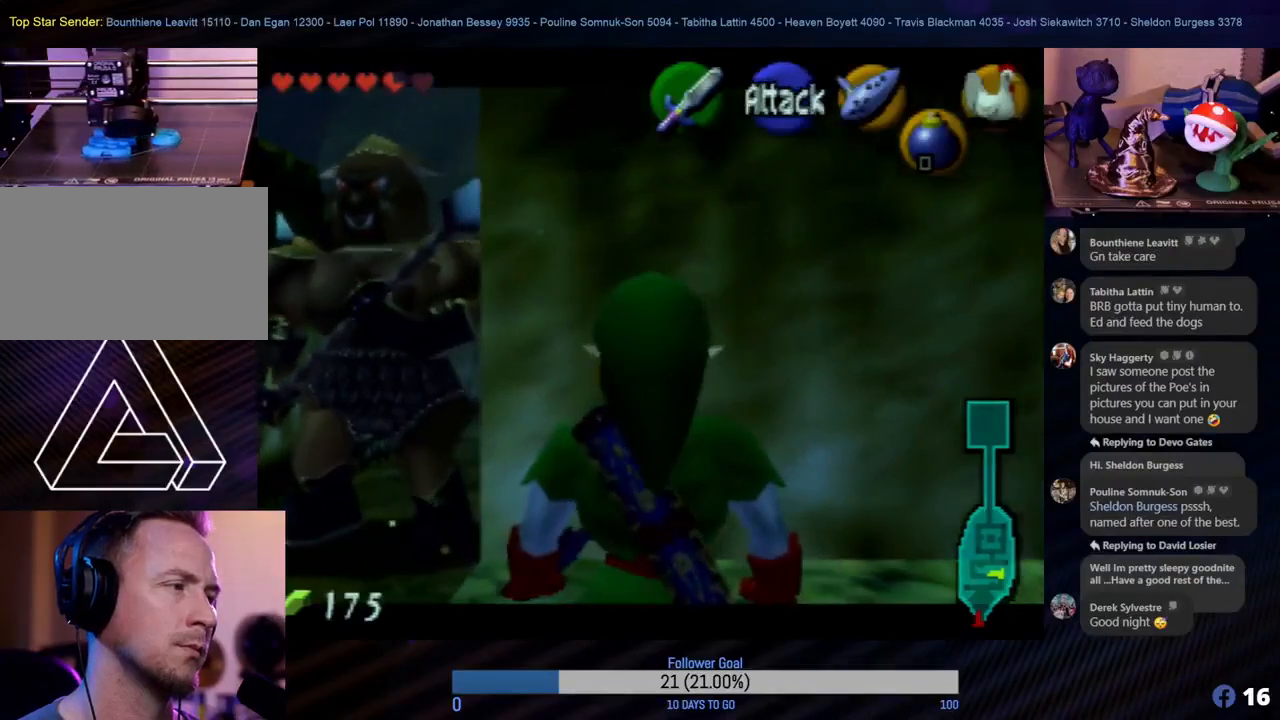
{"buttons": ["Z"], "left_stick": "right", "events": [[383, "left_stick", "right"]]}
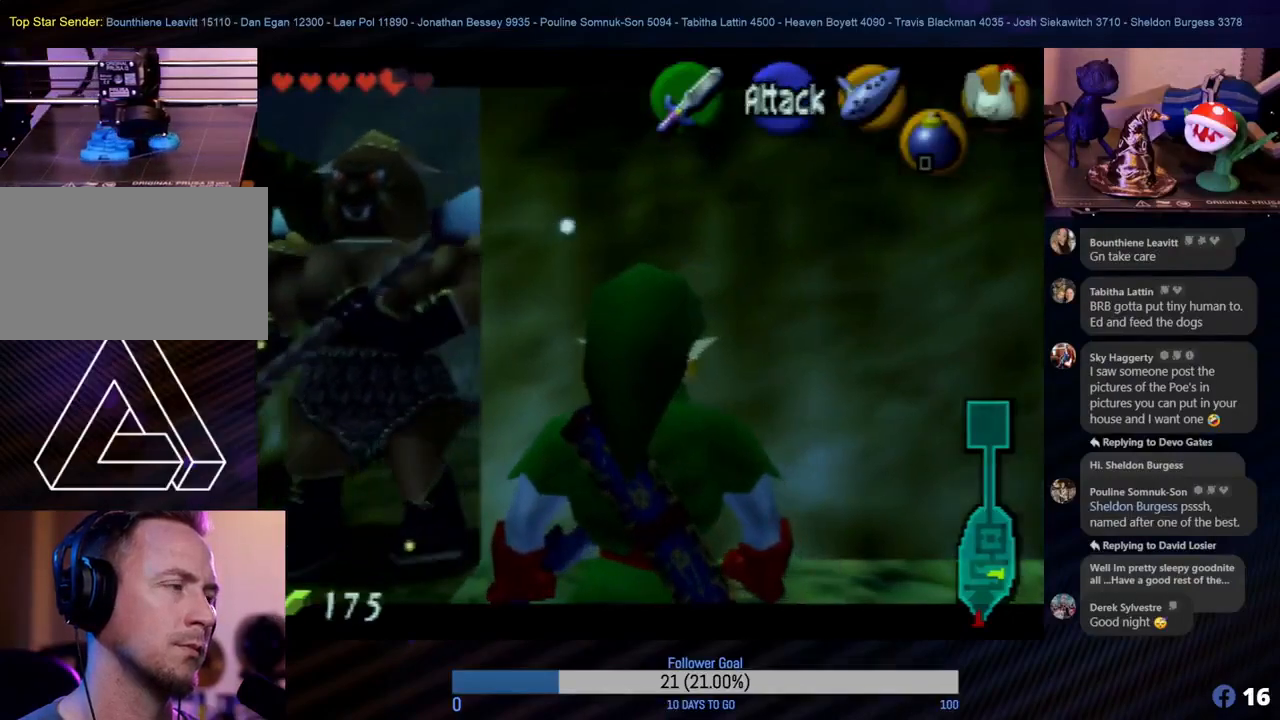
{"buttons": ["Z"], "left_stick": "center", "events": [[283, "left_stick", "center"]]}
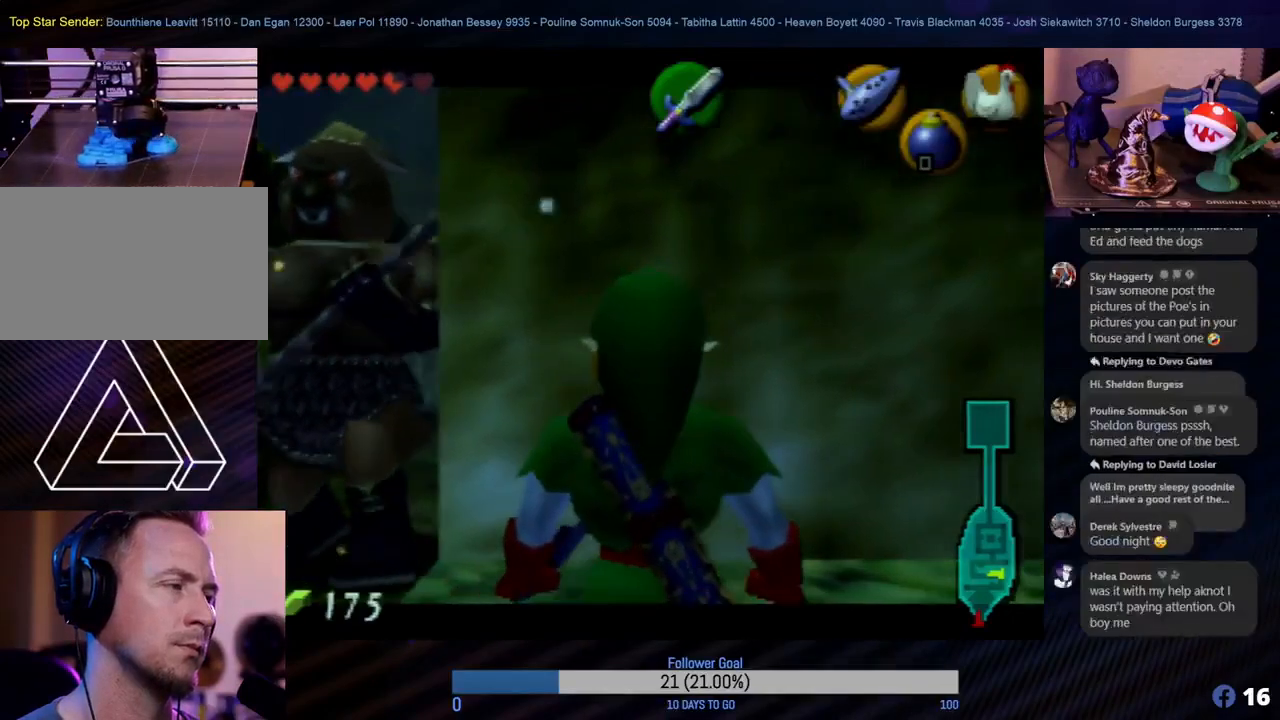
{"buttons": ["Z"], "left_stick": "center", "events": []}
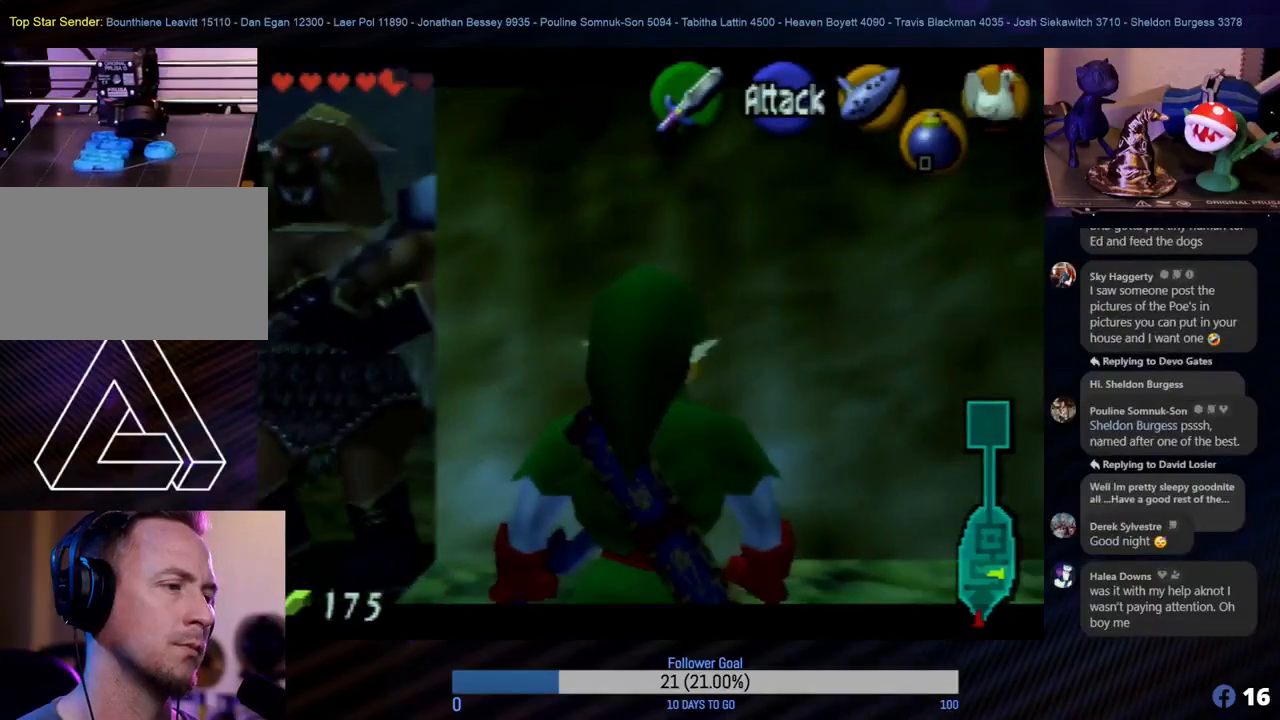
{"buttons": ["Z"], "left_stick": "center", "events": []}